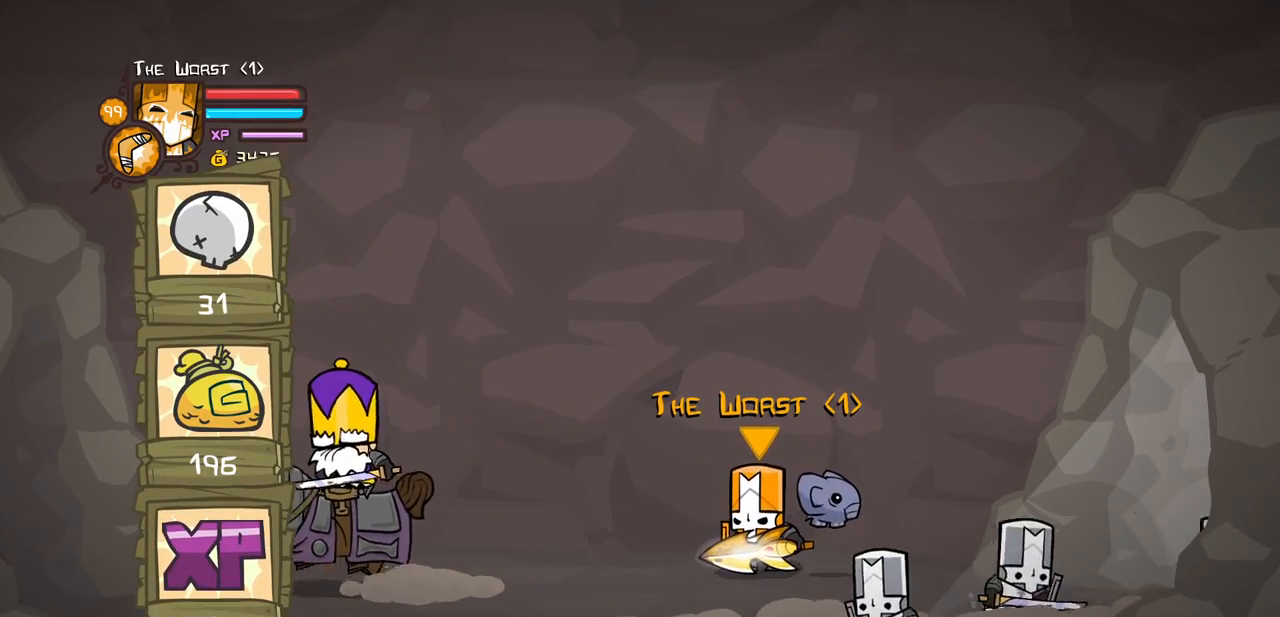
Gameplay with keyboard; each line is a JSON object with the keys held at the frame after it. "events" lists presses ("down") and releases ("up") of "block", "down", "heavy", "item", "iteml", "itemr", "jump", "left", "light", "magic", "right" and "up" between this image and that frame as [ms after this image, input, new state], when the widget could be followed in between. No other keys are recorded. Mouse input is not recorded. Key names are as the overlay labels them; some are game actions (e.g. jump) rather than physical keys.
{"keys": ["down", "jump", "right"], "events": [[33, "item", "up"], [33, "light", "down"], [83, "down", "down"], [83, "heavy", "up"], [83, "light", "up"], [267, "jump", "down"], [367, "jump", "up"], [500, "jump", "down"]]}
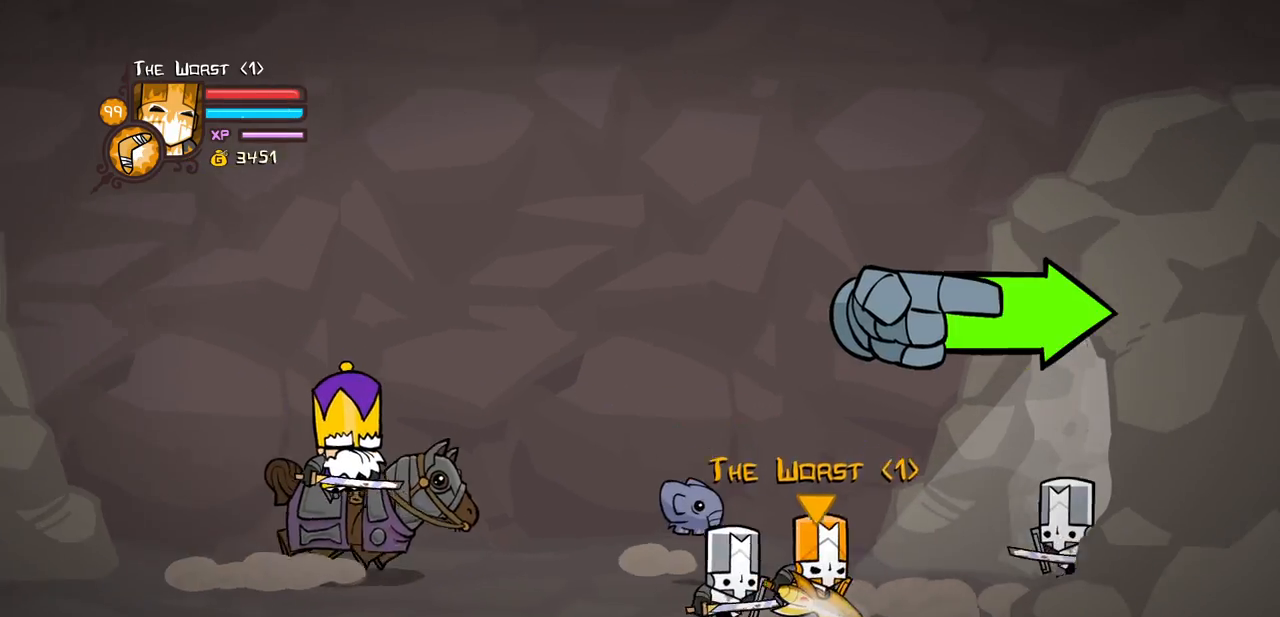
{"keys": ["item", "jump", "right"], "events": [[50, "down", "up"], [50, "item", "down"], [200, "up", "down"], [383, "up", "up"]]}
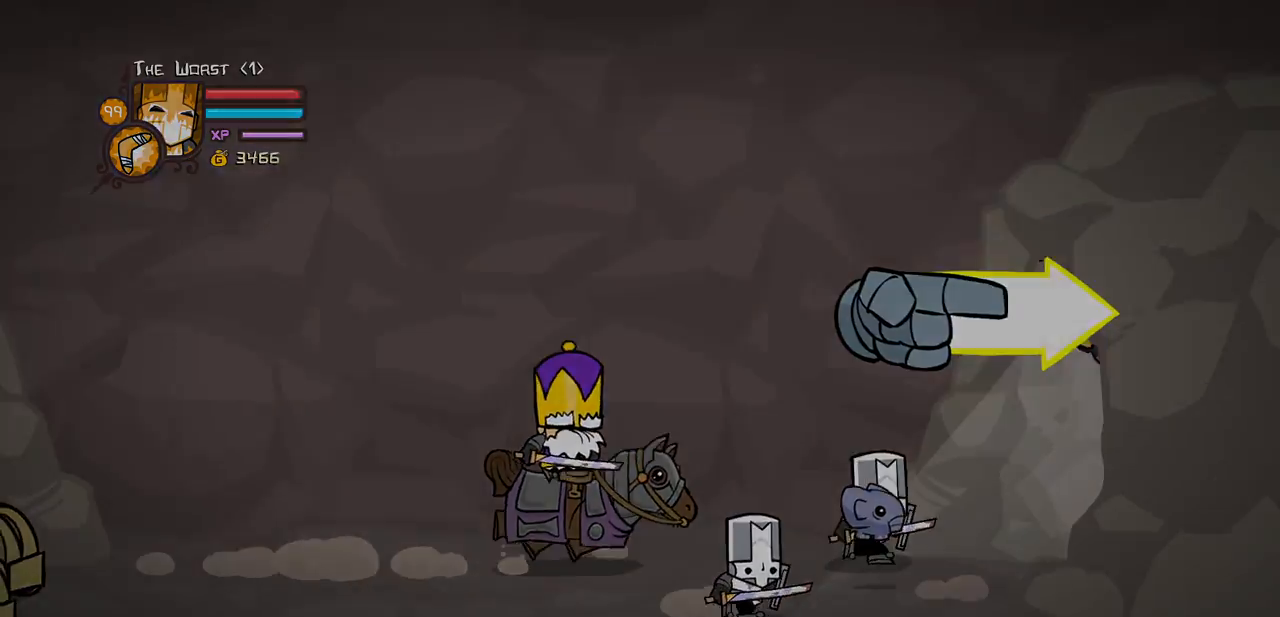
{"keys": ["right"]}
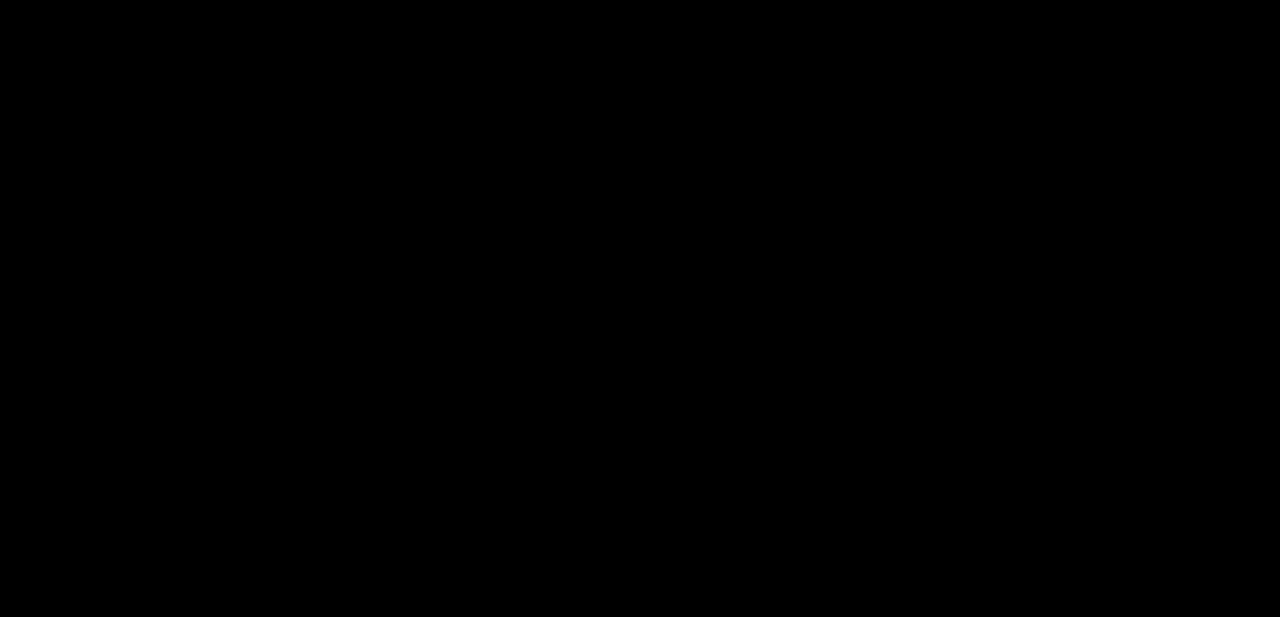
{"keys": [], "events": [[267, "right", "up"]]}
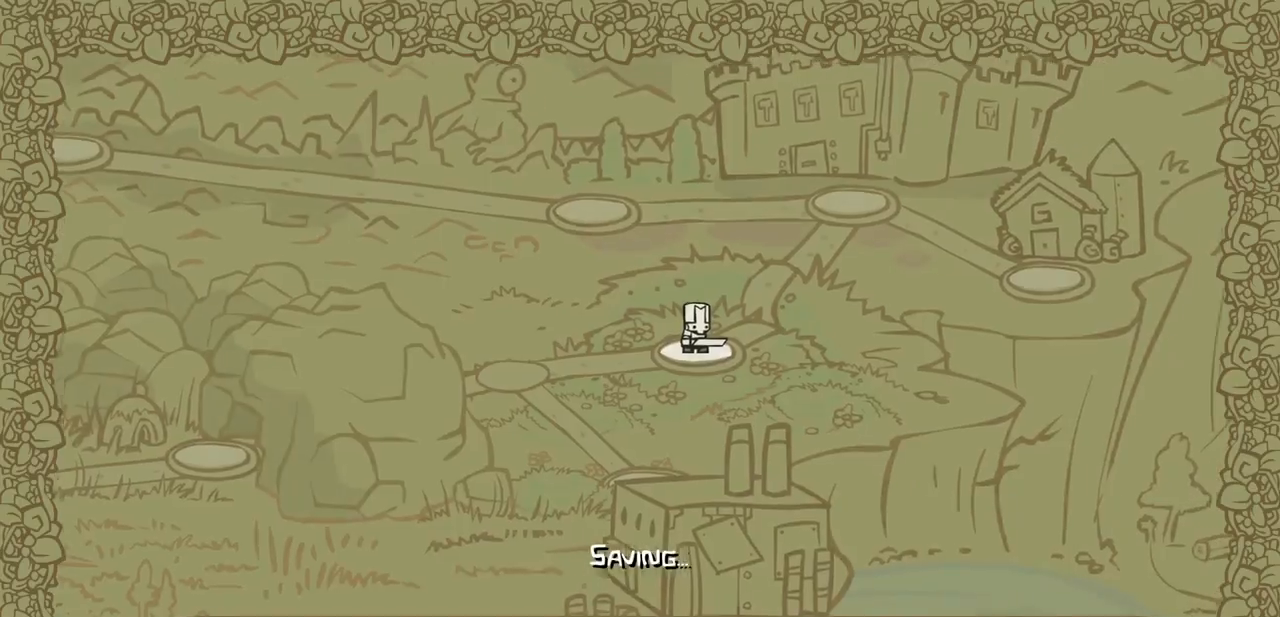
{"keys": ["right"], "events": [[233, "right", "down"]]}
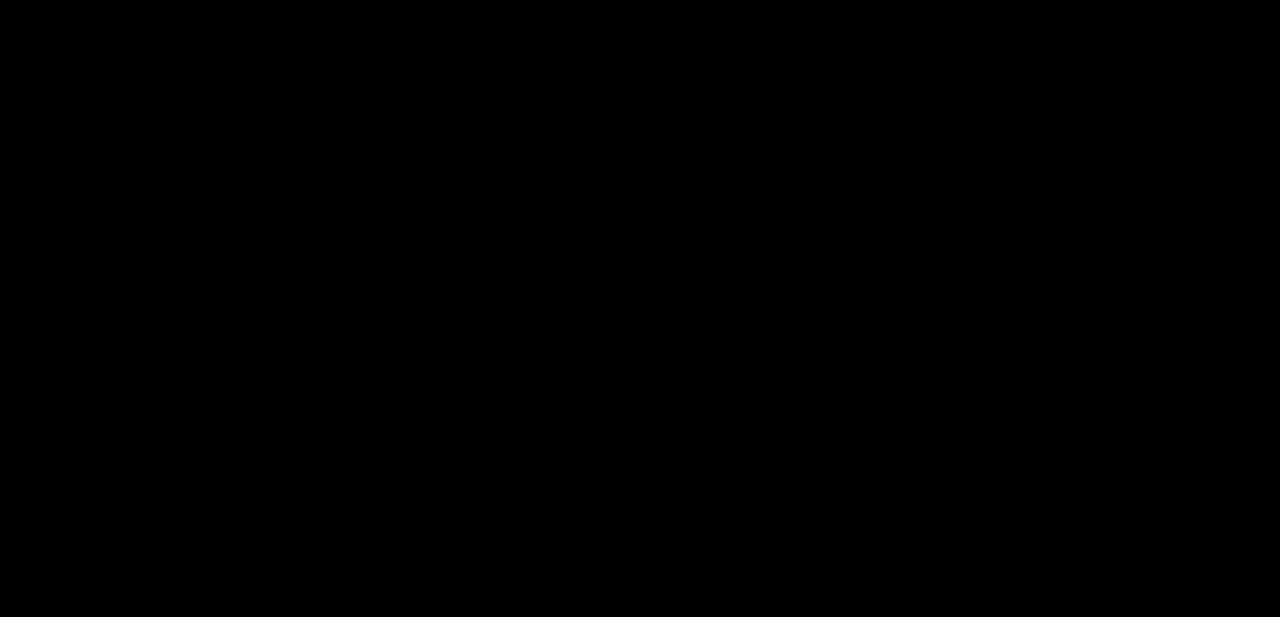
{"keys": ["right"], "events": []}
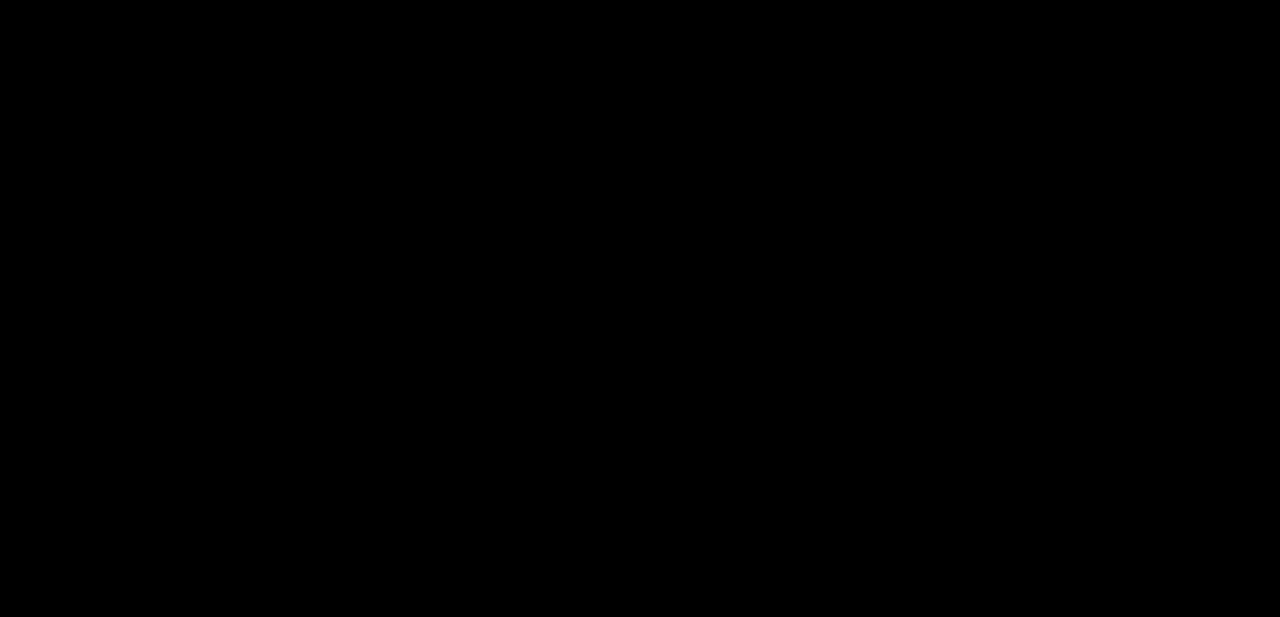
{"keys": ["right"], "events": []}
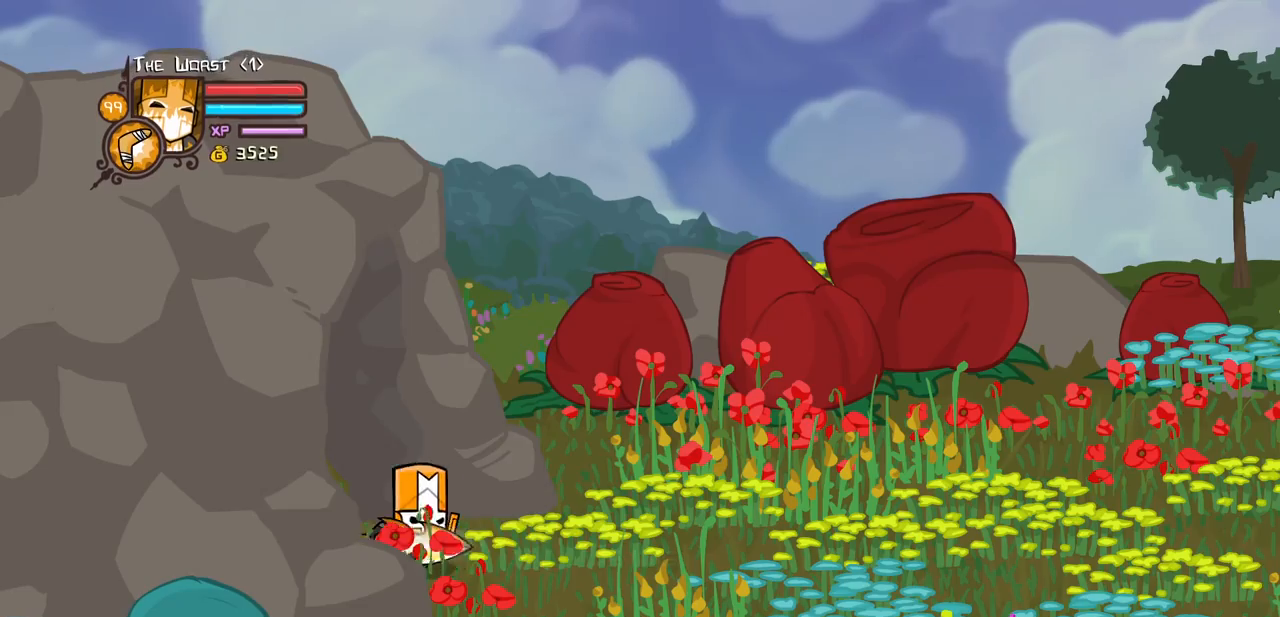
{"keys": ["right"], "events": []}
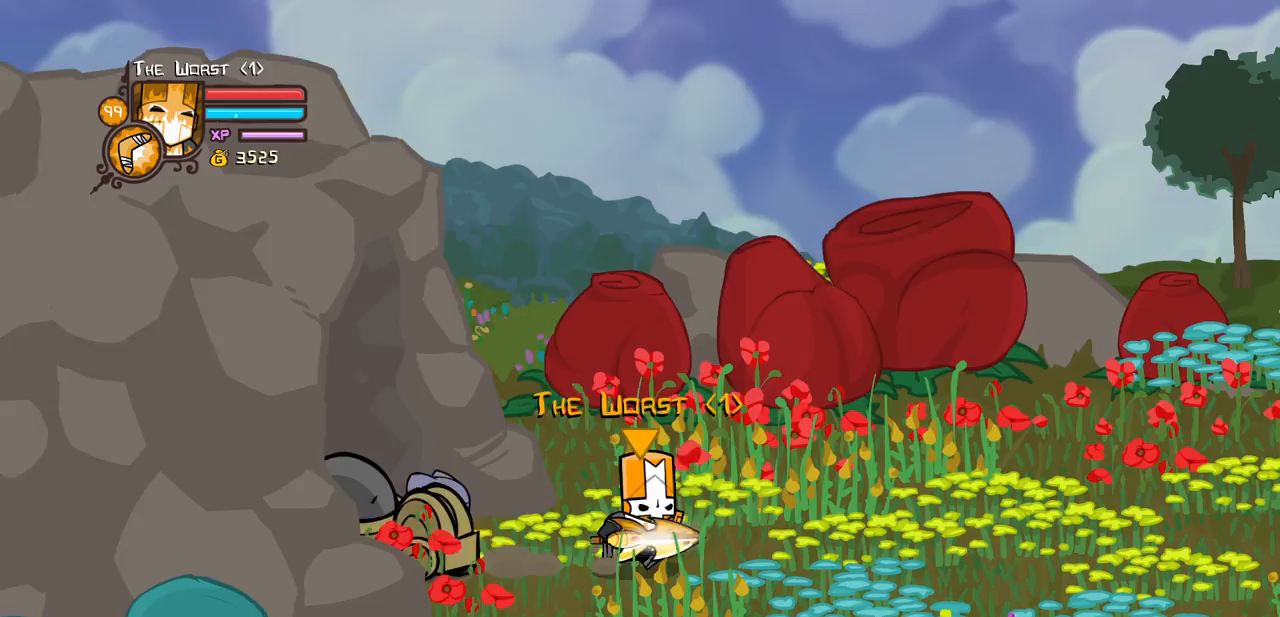
{"keys": ["right"]}
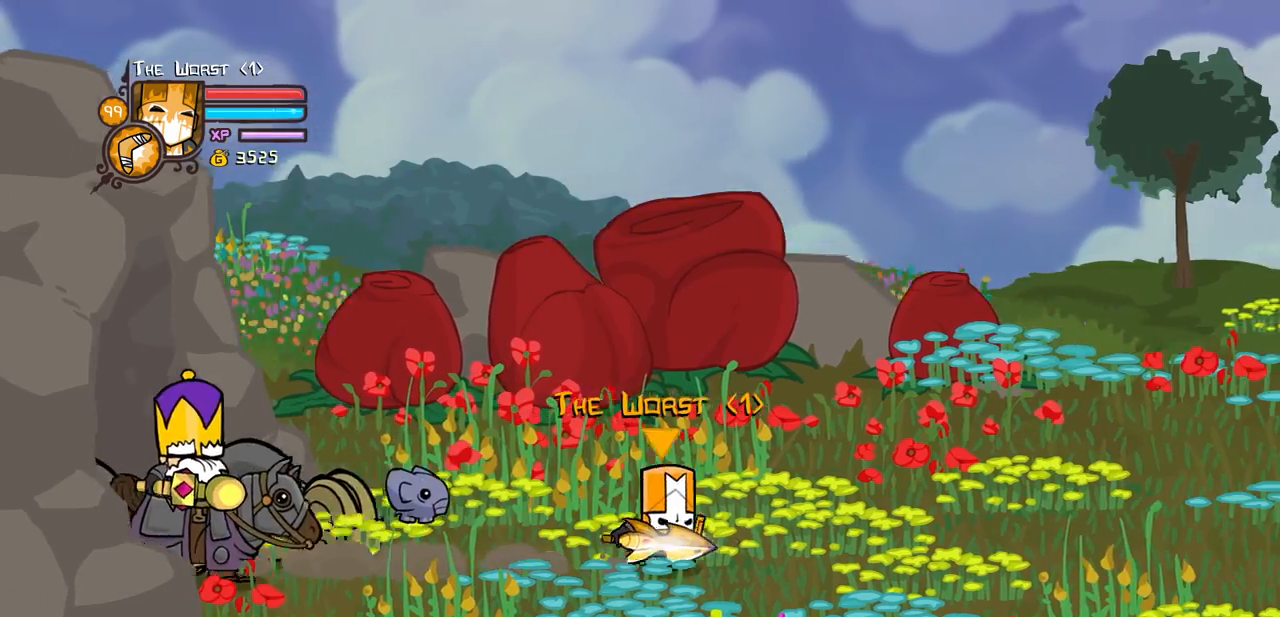
{"keys": ["right"], "events": []}
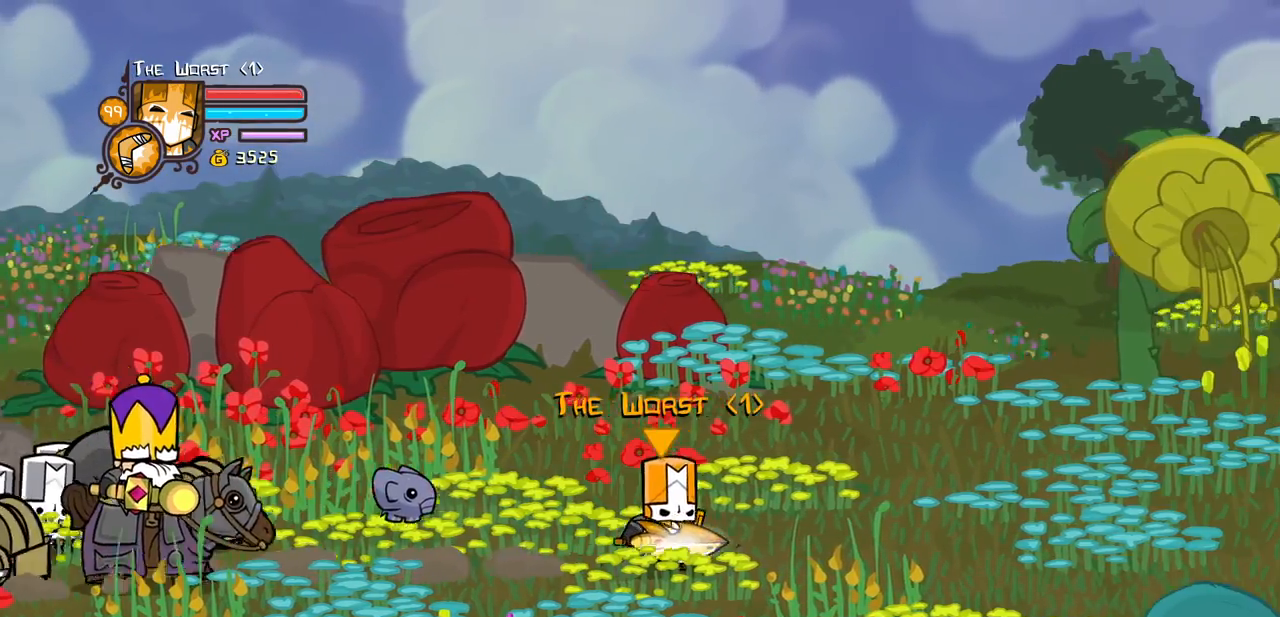
{"keys": ["right"], "events": []}
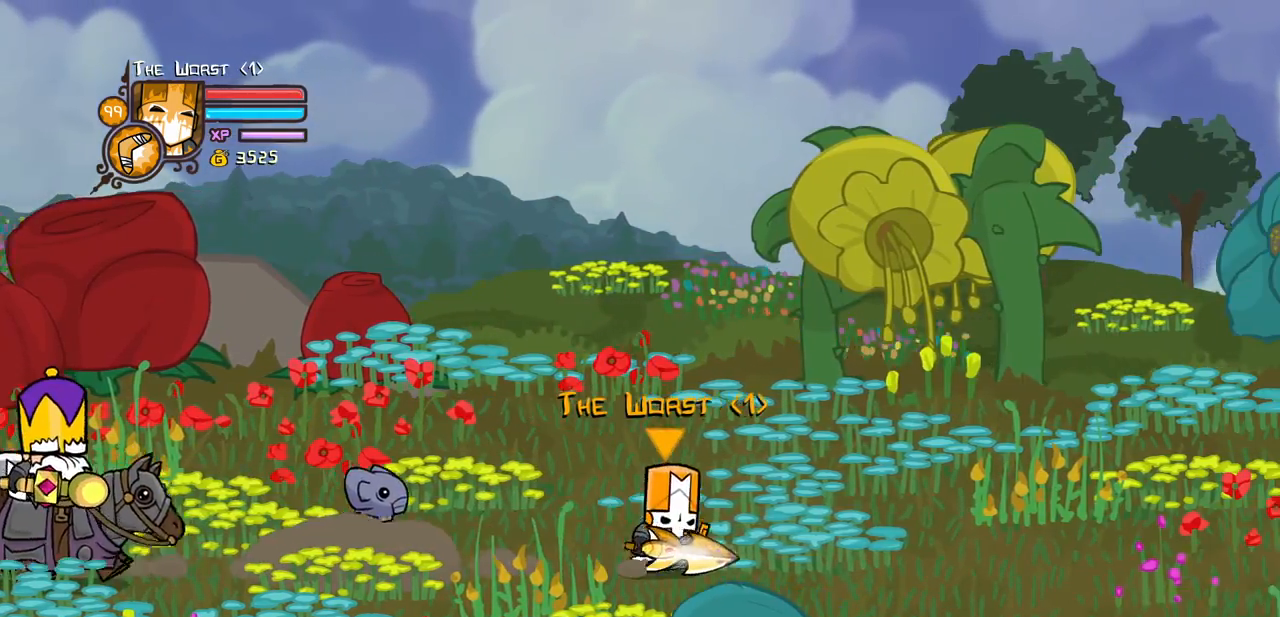
{"keys": ["left", "magic", "right"], "events": [[17, "magic", "down"], [483, "left", "down"]]}
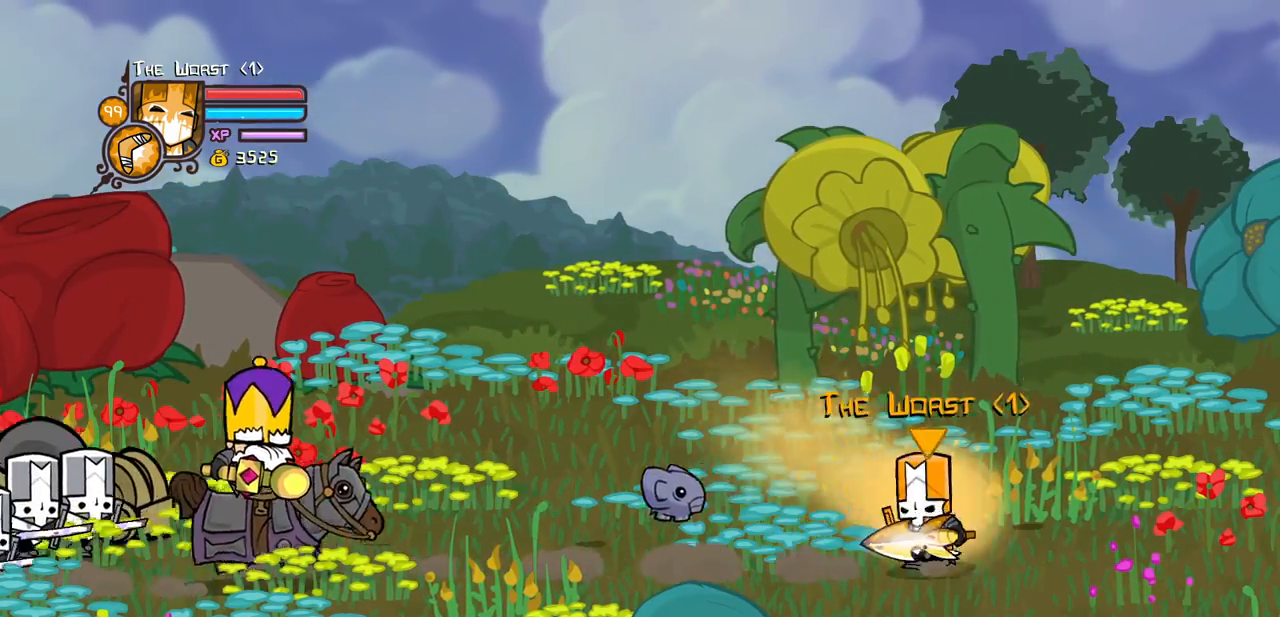
{"keys": ["heavy", "left"], "events": [[33, "jump", "down"], [133, "jump", "up"], [133, "right", "up"], [217, "jump", "down"], [267, "light", "down"], [367, "heavy", "down"], [367, "magic", "up"], [417, "jump", "up"], [467, "light", "up"]]}
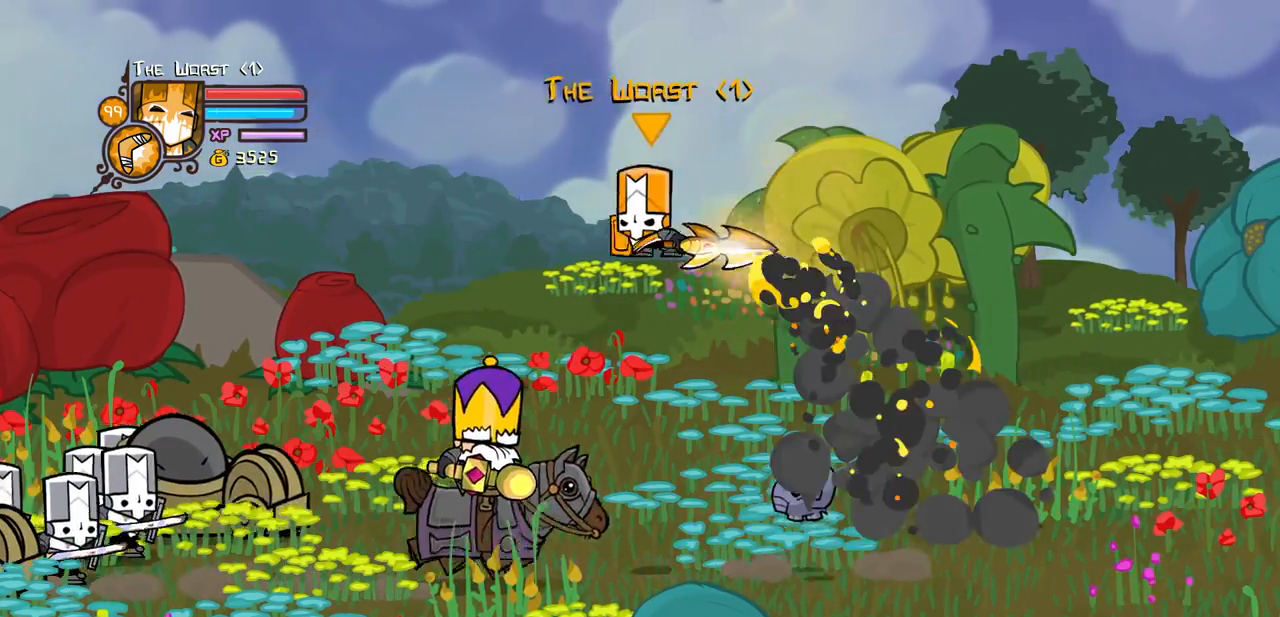
{"keys": ["left"], "events": [[433, "heavy", "up"]]}